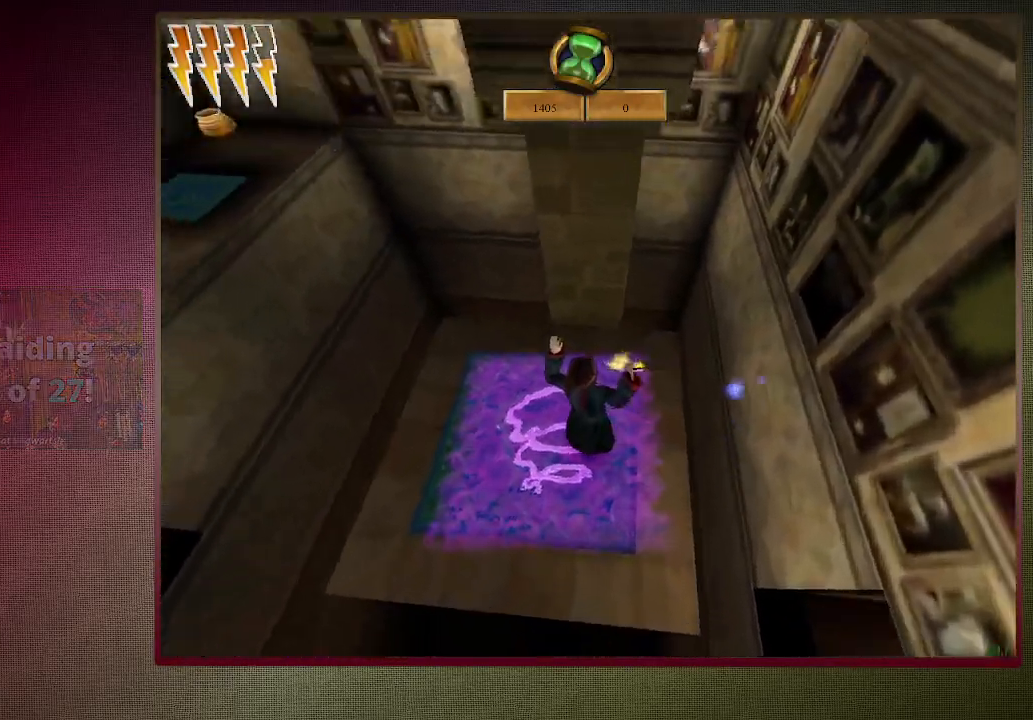
Gameplay with keyboard and mouse; each line is a JSON object with the keys and mouse buttons held at the frame after it. "events" lists presses ("down") and releases ("up") of "1", "2", "3", "4", "a", "alt", "c", "ctrl", "d", "down", "e", "escape", "f1", "left", "q", "return", "right", "s", "shift", "space", "tab", "up", "v", "w", "x", "z", "mouse_left", "mouse_wheel" and "mouse_right" between this image and that frame as [ms after this image, input, new state], when the widget could be followed in between. "mouse_left", "mouse_wheel", "mouse_right" = the "left", "wheel", "right" buttons of the "mouse" list. No other keys are recorded. "wheel" means that the mouse wheel is clicked or scrolled. Mouse movement is not recorded.
{"keys": ["shift", "space", "w"], "mouse": [], "events": [[33, "shift", "down"]]}
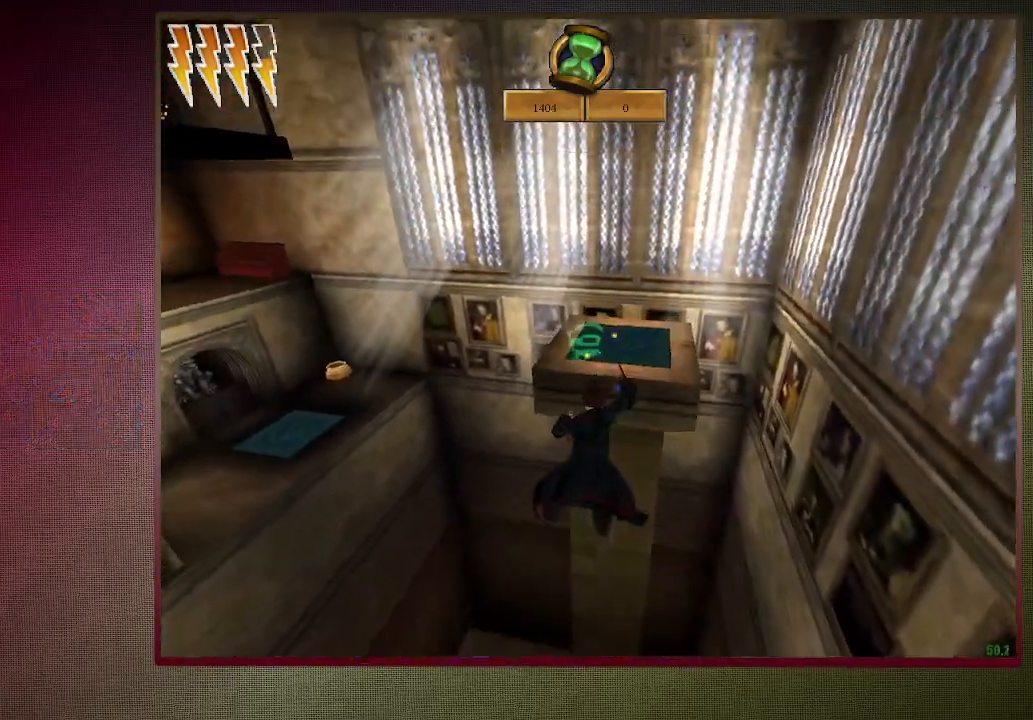
{"keys": ["shift", "space", "w"], "mouse": [], "events": [[17, "mouse_left", "down"], [100, "mouse_left", "up"], [150, "mouse_left", "down"], [300, "mouse_left", "up"], [333, "mouse_left", "down"], [467, "mouse_left", "up"]]}
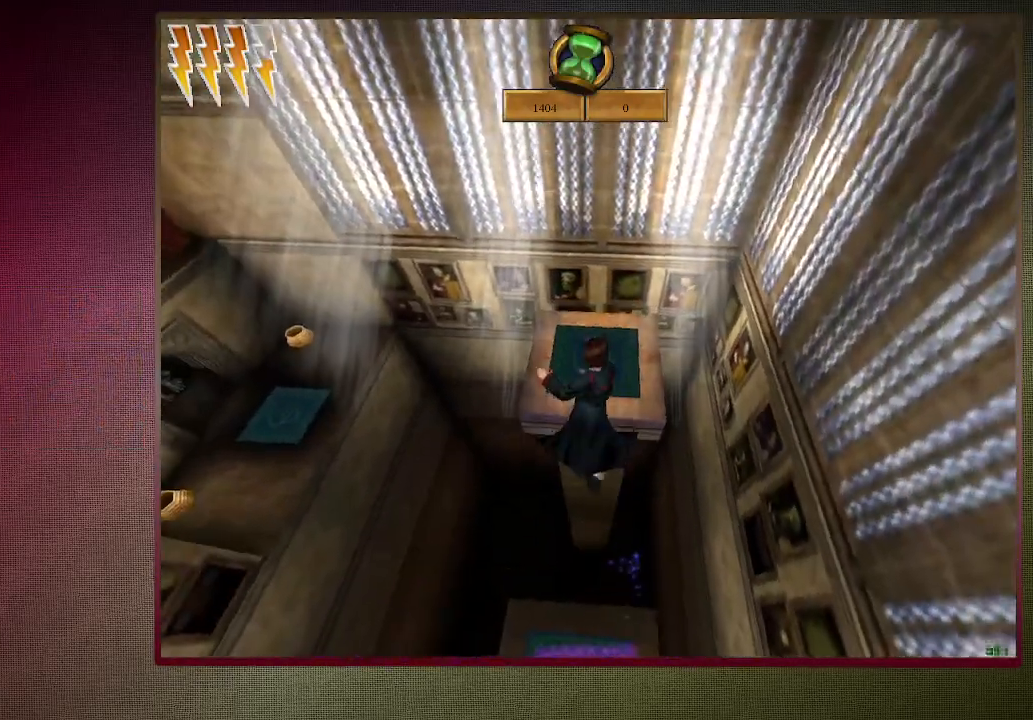
{"keys": ["space"], "mouse": [], "events": [[67, "w", "up"], [117, "shift", "up"], [350, "s", "down"], [500, "s", "up"]]}
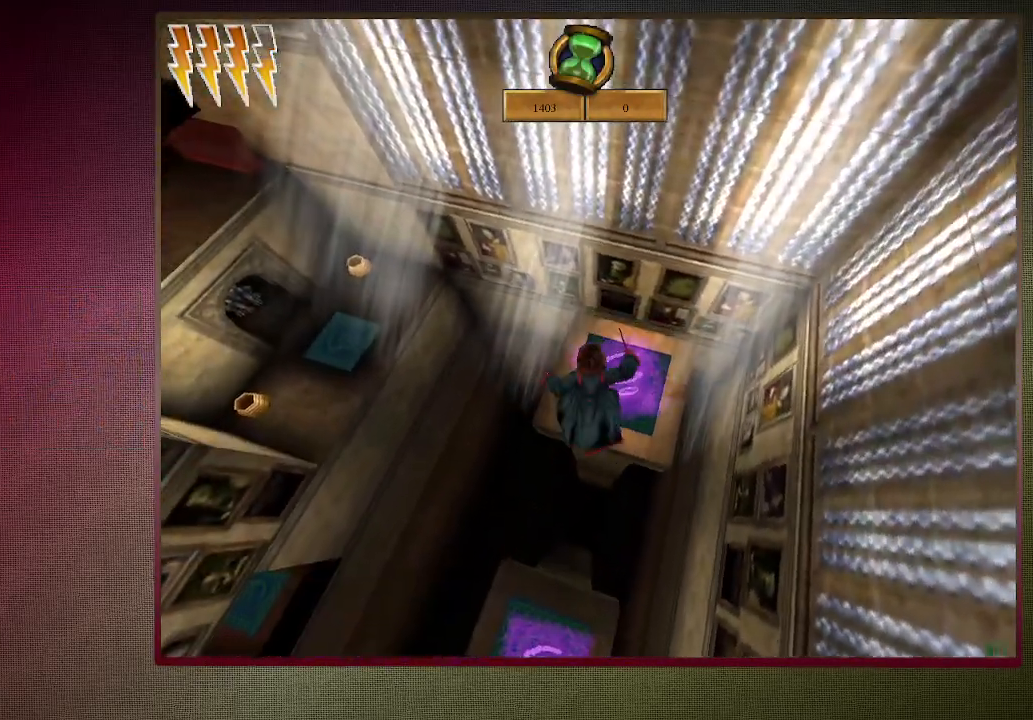
{"keys": ["s", "space"], "mouse": [], "events": [[267, "s", "down"]]}
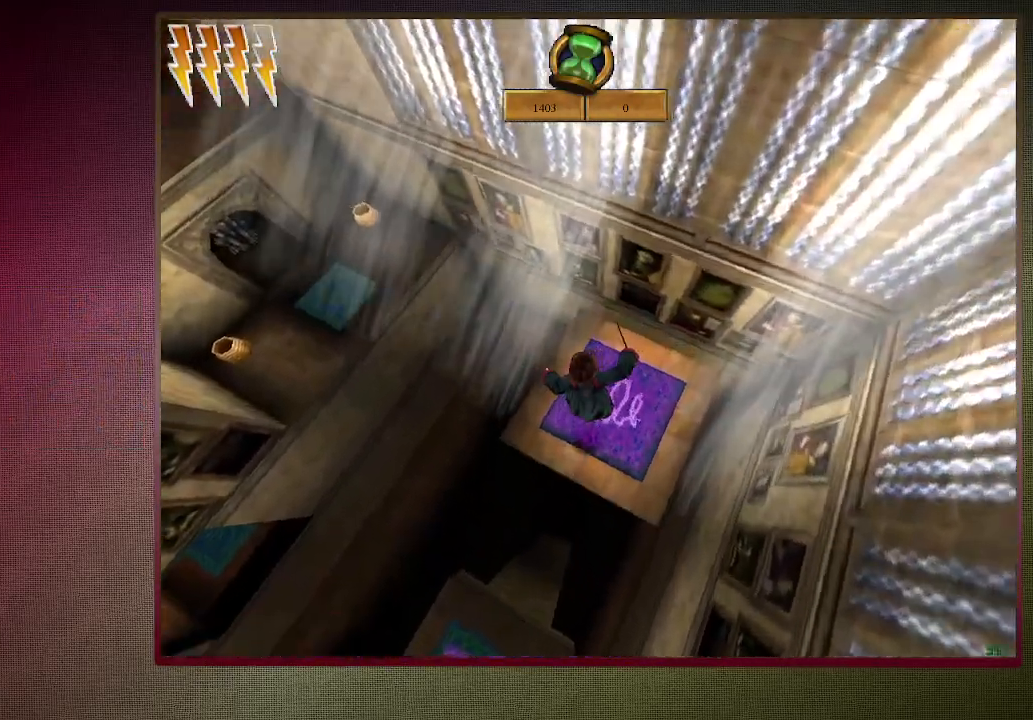
{"keys": ["shift", "space", "w"], "mouse": [], "events": [[17, "a", "down"], [17, "s", "up"], [200, "w", "down"], [250, "shift", "down"], [433, "a", "up"]]}
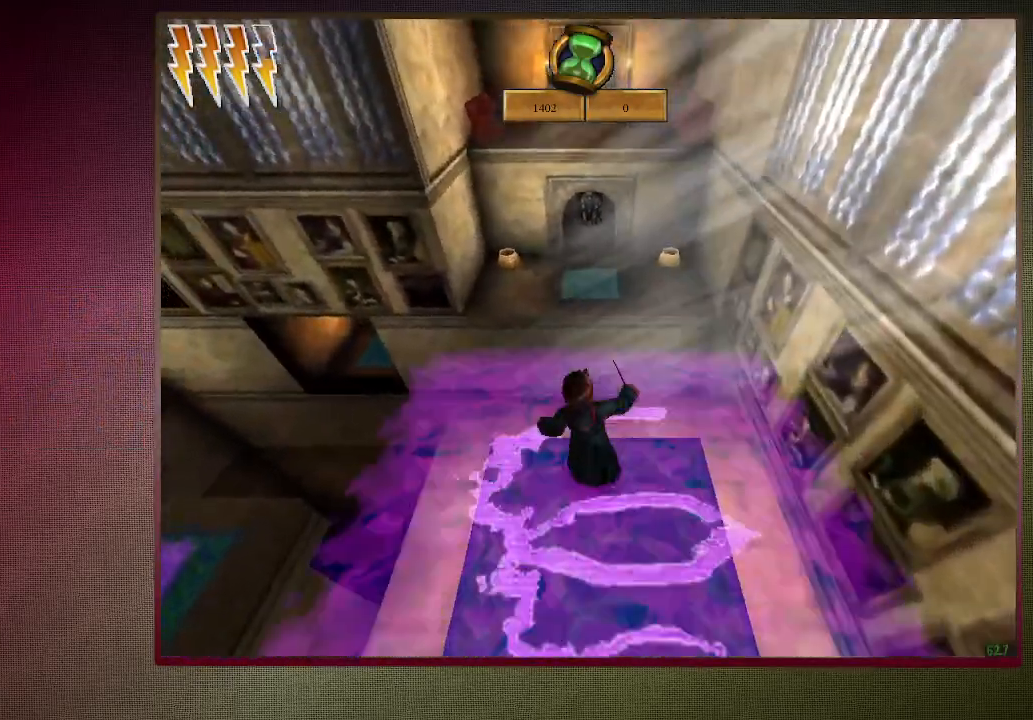
{"keys": ["shift", "space", "w"], "mouse": [], "events": []}
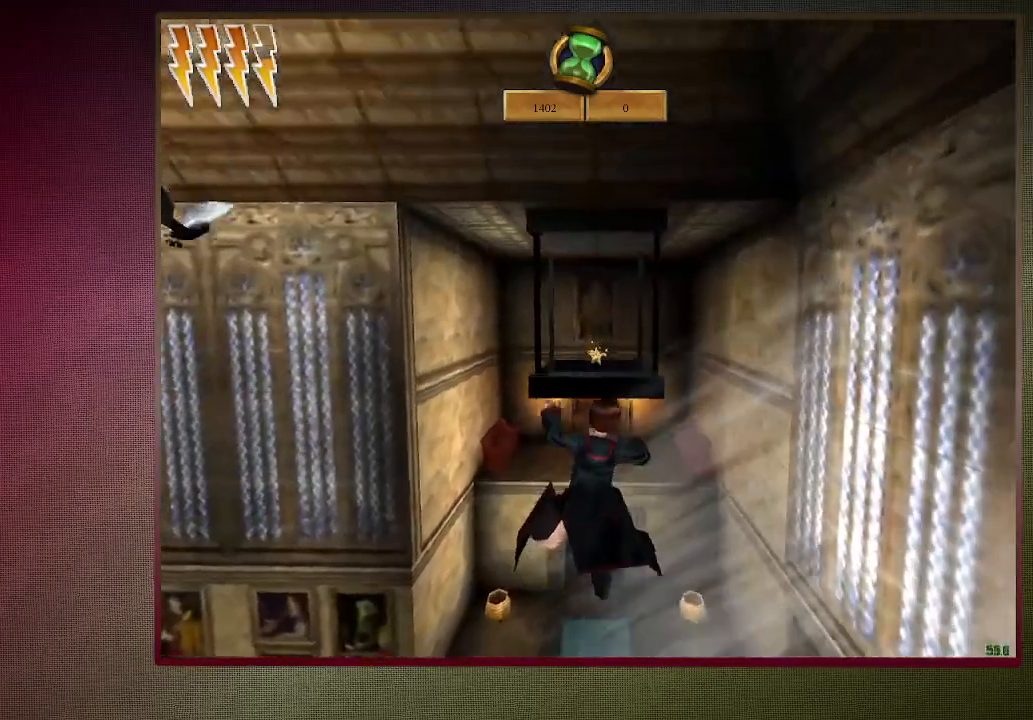
{"keys": ["shift", "space", "w"], "mouse": [], "events": []}
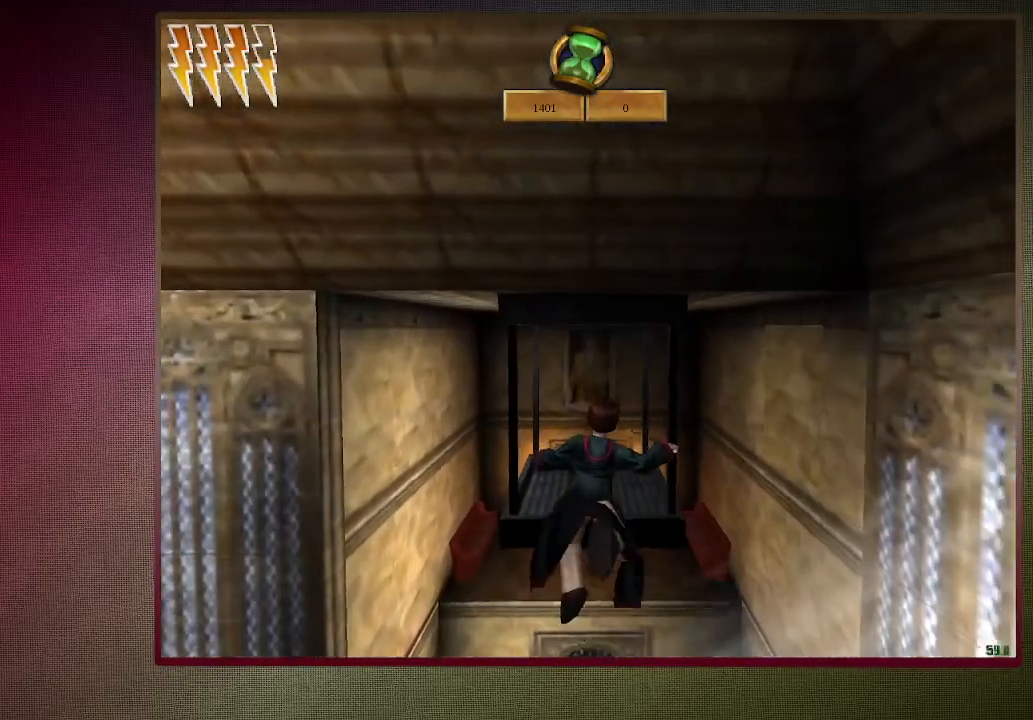
{"keys": ["shift", "space", "w"], "mouse": [], "events": [[200, "mouse_left", "down"], [283, "mouse_left", "up"], [383, "mouse_left", "down"], [483, "mouse_left", "up"]]}
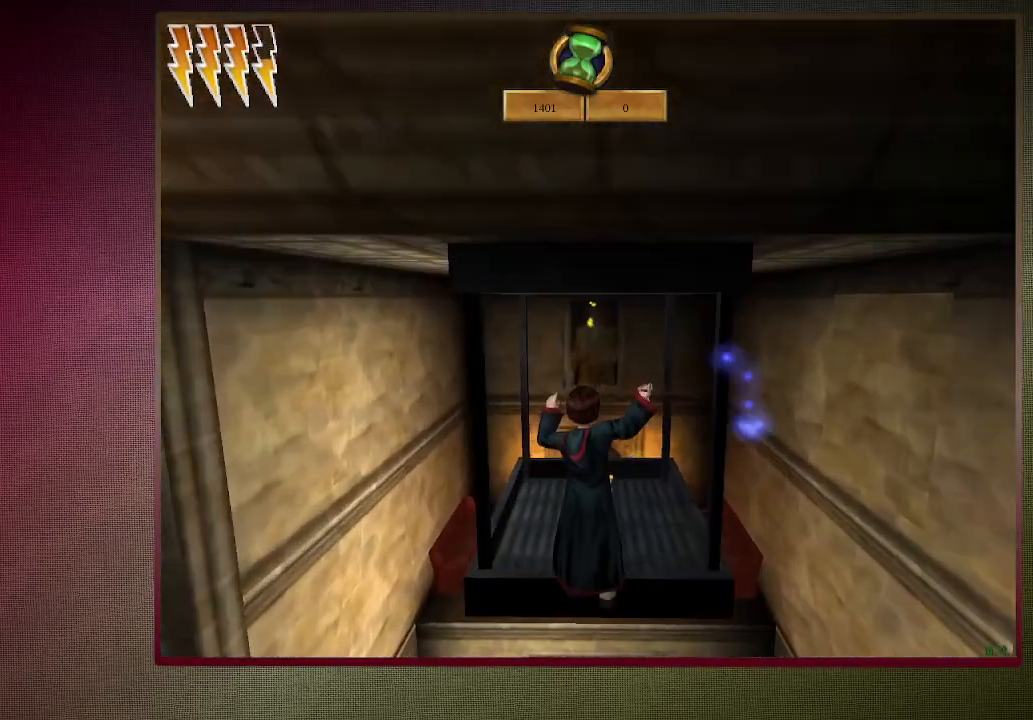
{"keys": ["shift", "space", "w"], "mouse": ["left"], "events": [[33, "mouse_left", "down"], [167, "mouse_left", "up"], [217, "mouse_left", "down"], [350, "mouse_left", "up"], [450, "mouse_left", "down"]]}
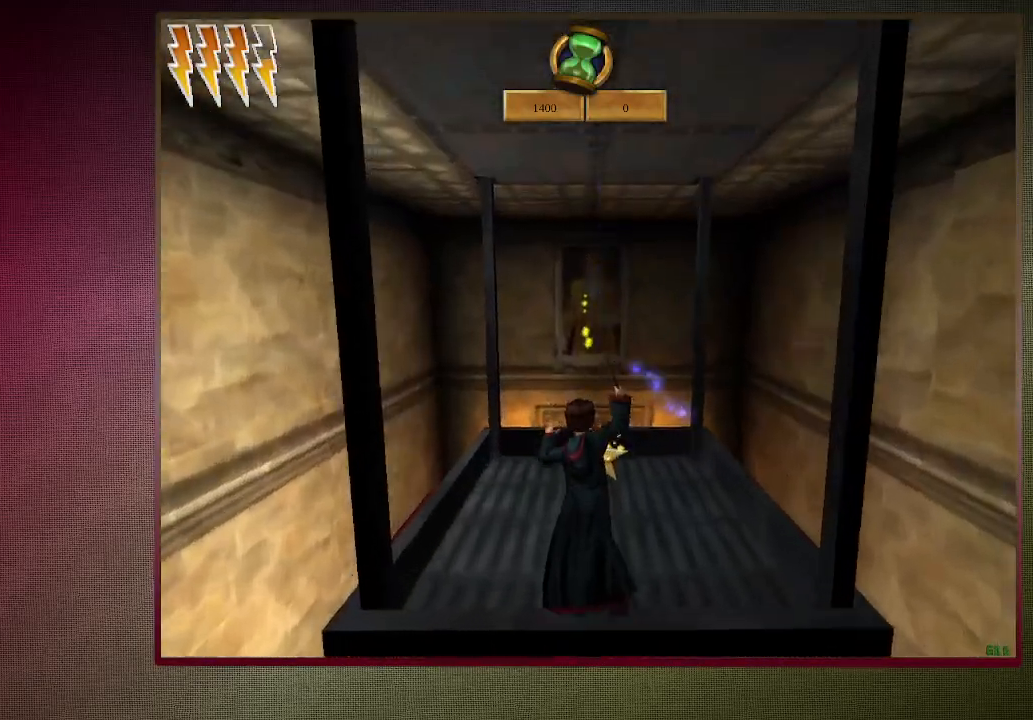
{"keys": ["shift", "space", "w"], "mouse": ["right"], "events": [[50, "mouse_left", "up"], [133, "mouse_left", "down"], [133, "mouse_right", "down"], [333, "mouse_left", "up"], [333, "mouse_right", "up"], [367, "mouse_left", "down"], [367, "mouse_right", "down"], [500, "mouse_left", "up"]]}
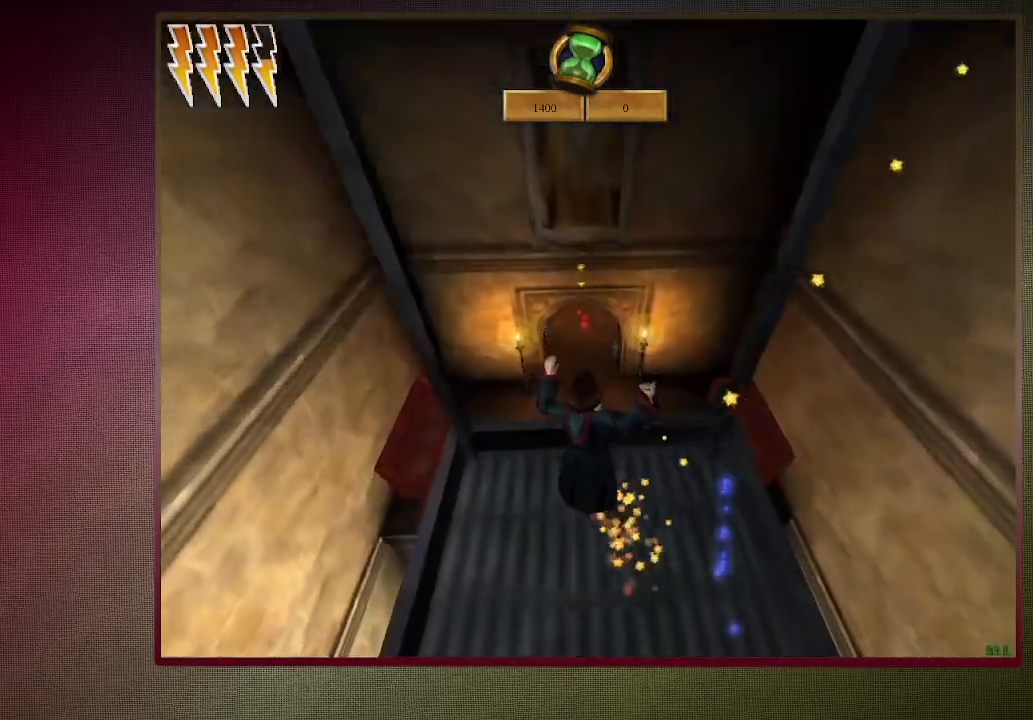
{"keys": ["shift", "space", "w"], "mouse": ["left"], "events": [[50, "mouse_left", "down"], [50, "mouse_right", "up"], [200, "mouse_left", "up"], [250, "mouse_left", "down"], [383, "mouse_left", "up"], [483, "mouse_left", "down"]]}
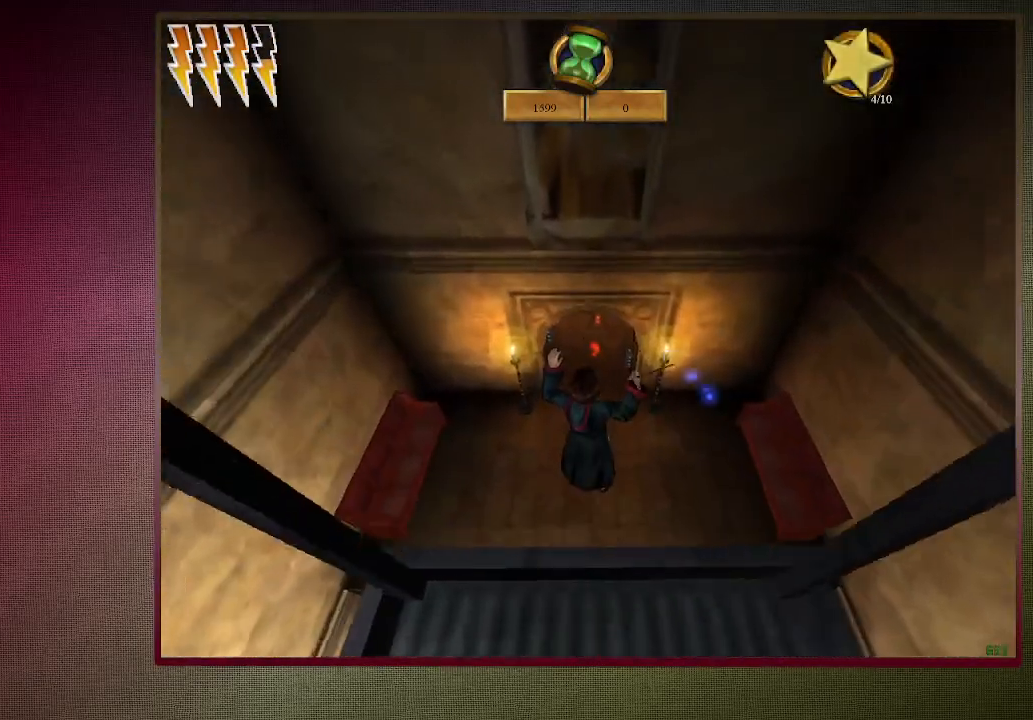
{"keys": ["shift", "space", "w"], "mouse": [], "events": [[83, "mouse_left", "up"], [167, "mouse_left", "down"], [267, "mouse_left", "up"], [350, "mouse_left", "down"], [450, "mouse_left", "up"]]}
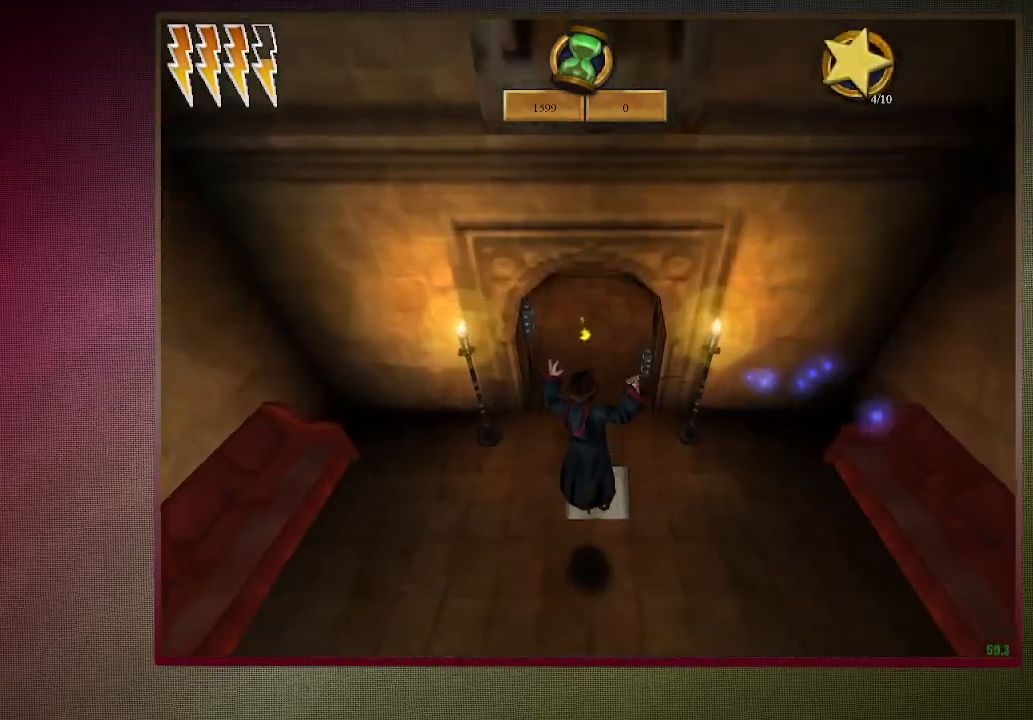
{"keys": ["shift", "space", "w"], "mouse": [], "events": []}
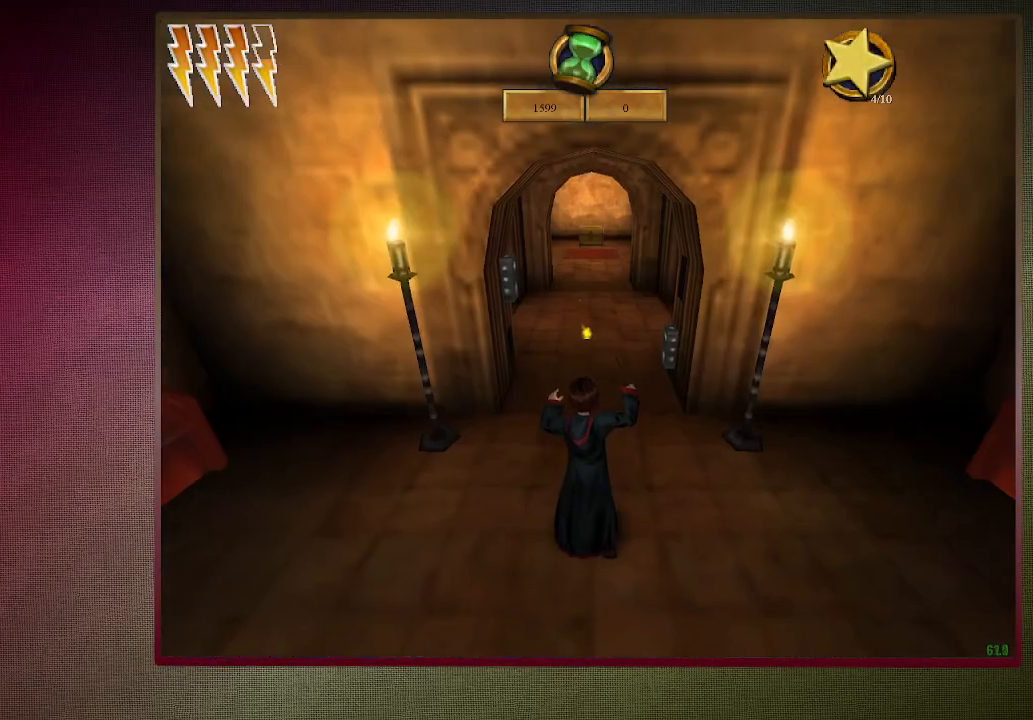
{"keys": ["shift", "space", "w"], "mouse": [], "events": []}
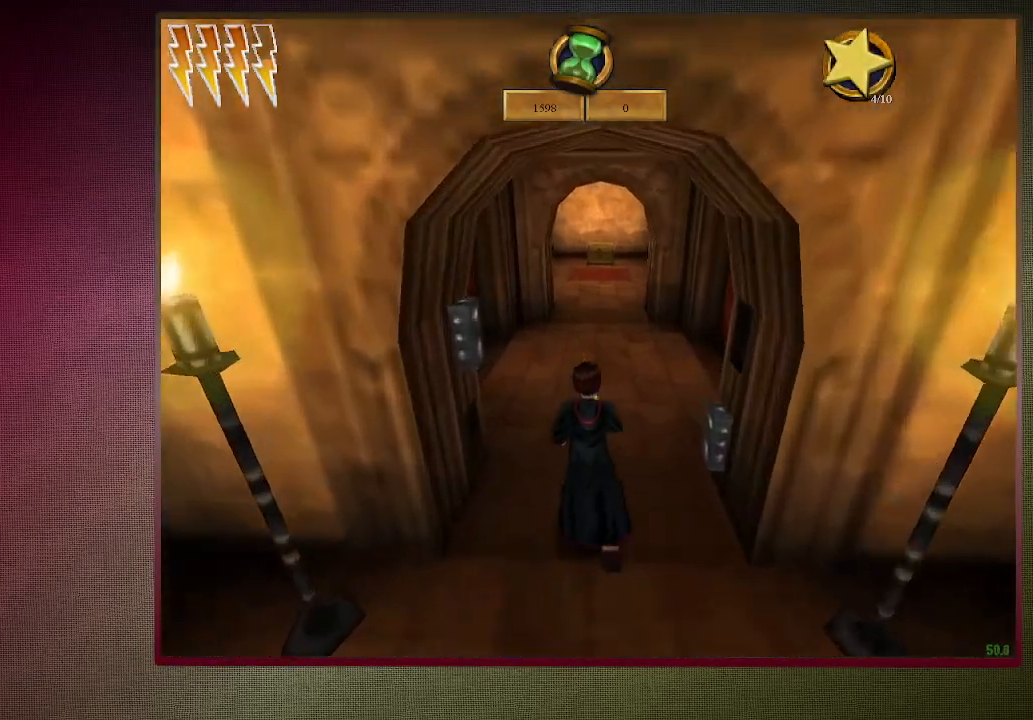
{"keys": ["shift", "space", "w"], "mouse": [], "events": []}
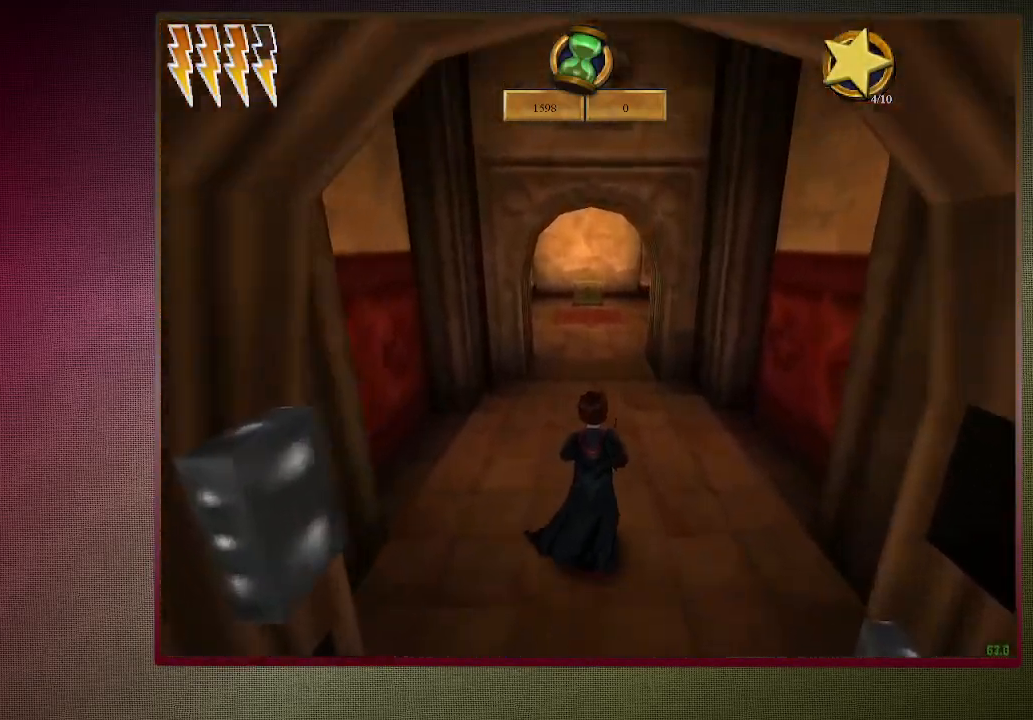
{"keys": ["shift", "space", "w"], "mouse": [], "events": [[133, "mouse_left", "down"], [233, "mouse_left", "up"], [317, "mouse_left", "down"], [417, "mouse_left", "up"]]}
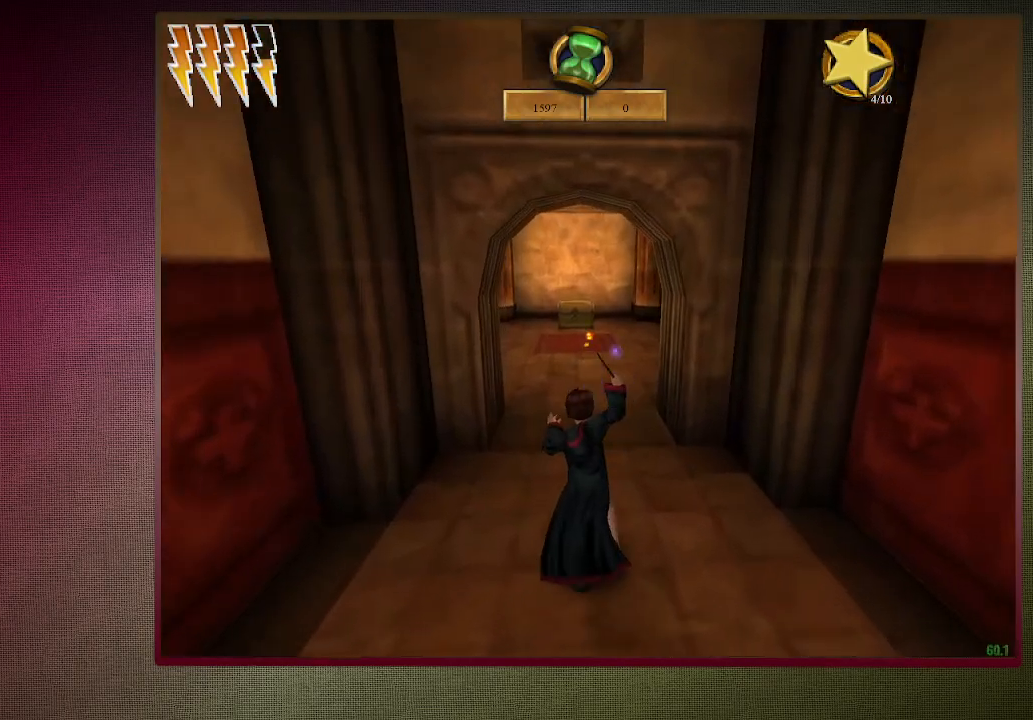
{"keys": ["shift", "space", "w"], "mouse": ["left"], "events": [[17, "mouse_left", "down"], [150, "mouse_left", "up"], [250, "mouse_left", "down"], [333, "mouse_left", "up"], [433, "mouse_left", "down"]]}
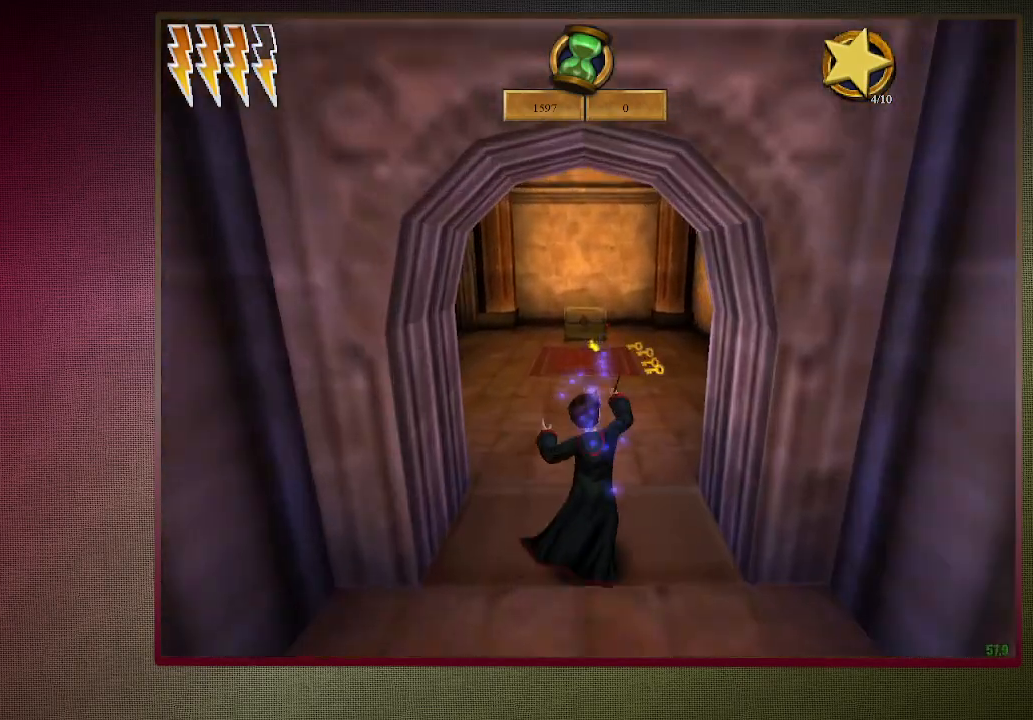
{"keys": ["a", "shift", "space", "w"], "mouse": [], "events": [[33, "mouse_left", "up"], [117, "mouse_left", "down"], [217, "mouse_left", "up"], [317, "mouse_left", "down"], [417, "a", "down"], [417, "mouse_left", "up"]]}
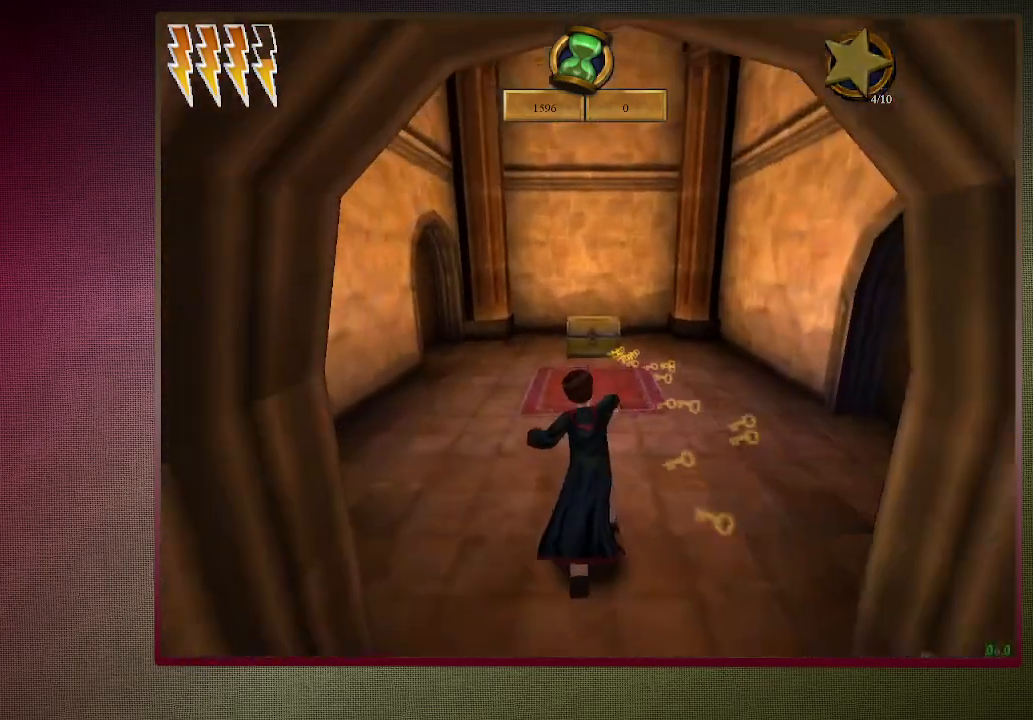
{"keys": ["shift", "space", "w"], "mouse": [], "events": [[133, "a", "up"]]}
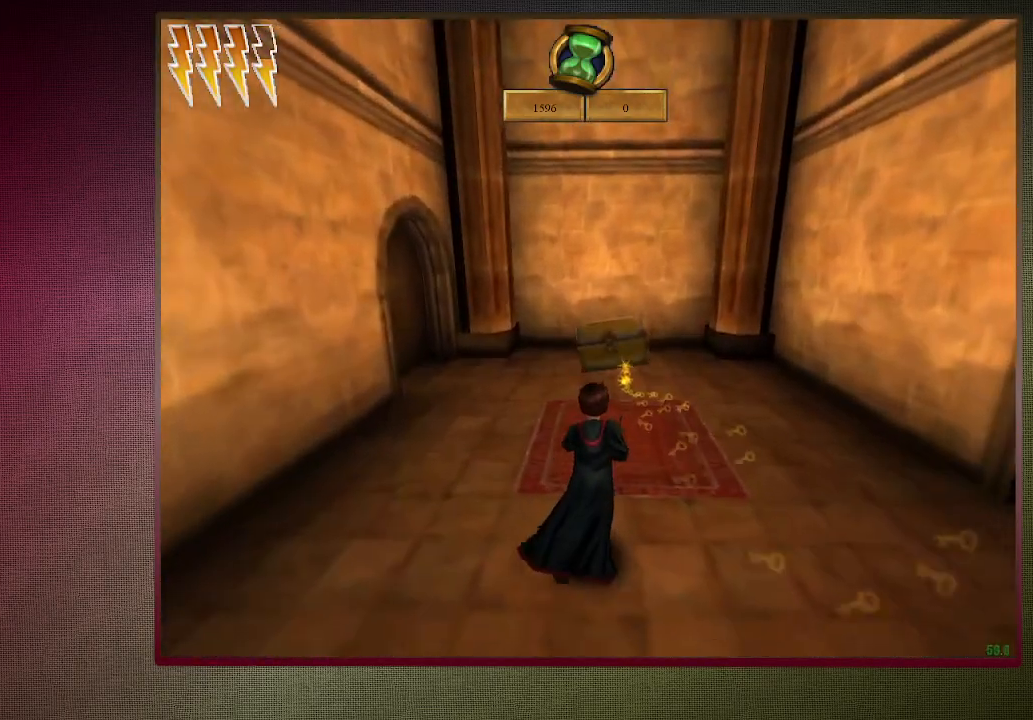
{"keys": ["a", "shift", "space"], "mouse": [], "events": [[433, "a", "down"], [483, "w", "up"]]}
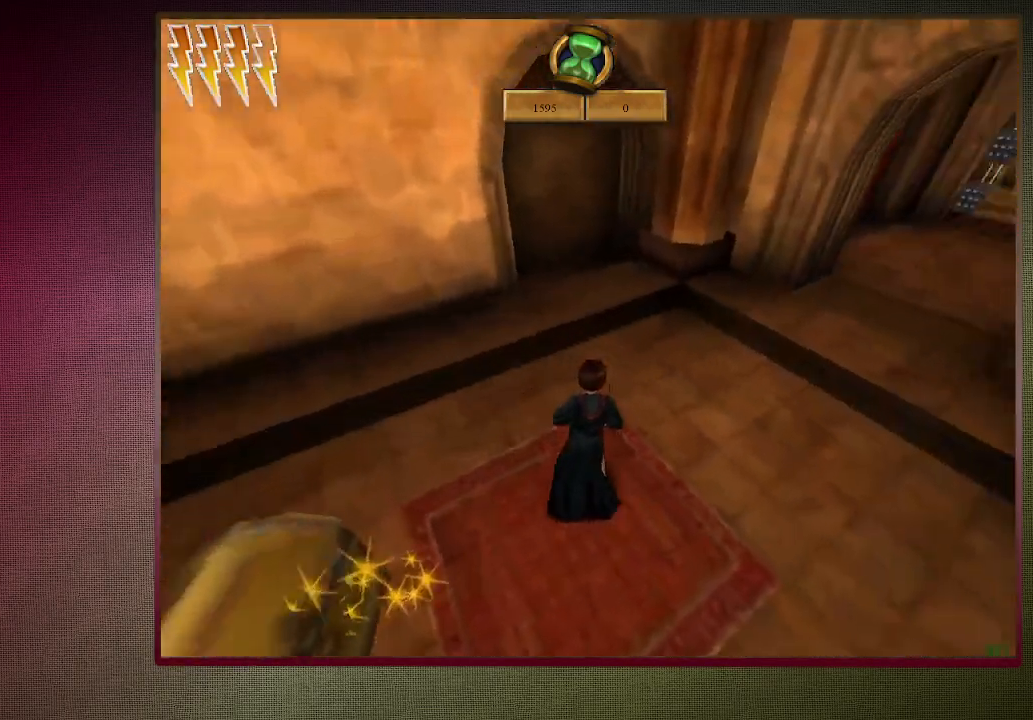
{"keys": ["space"], "mouse": [], "events": [[17, "shift", "up"], [167, "a", "up"], [167, "mouse_left", "down"], [300, "mouse_left", "up"], [350, "d", "down"], [400, "mouse_left", "down"], [450, "d", "up"], [500, "mouse_left", "up"]]}
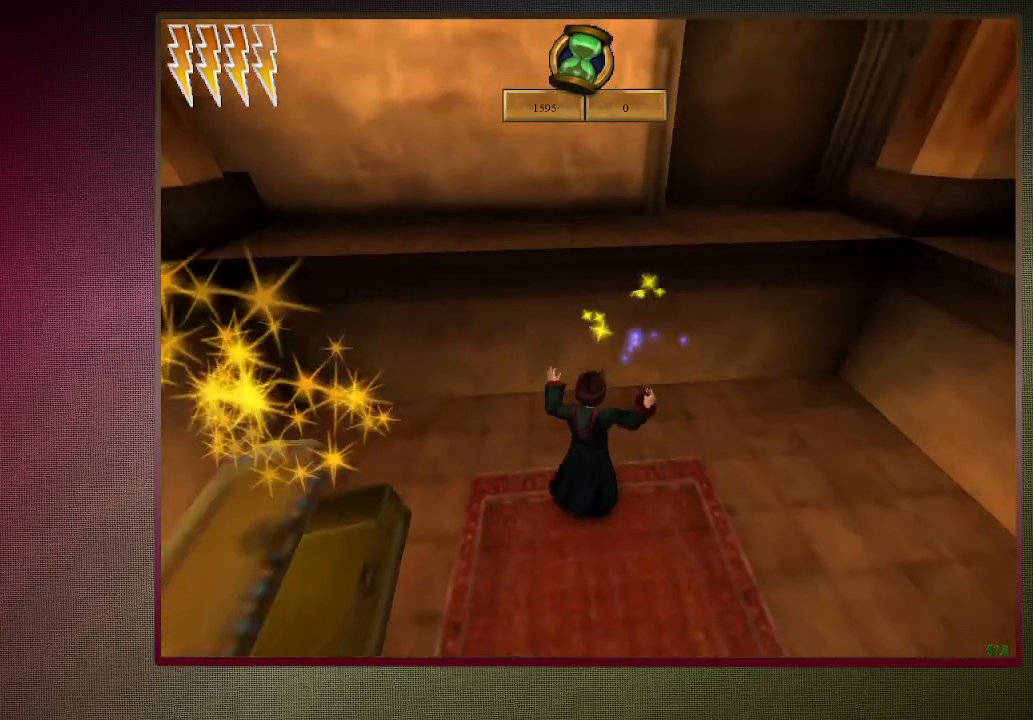
{"keys": ["space"], "mouse": ["left"], "events": [[50, "s", "down"], [83, "a", "down"], [83, "mouse_left", "down"], [183, "s", "up"], [233, "a", "up"], [233, "mouse_left", "up"], [283, "mouse_left", "down"], [417, "mouse_left", "up"], [500, "mouse_left", "down"]]}
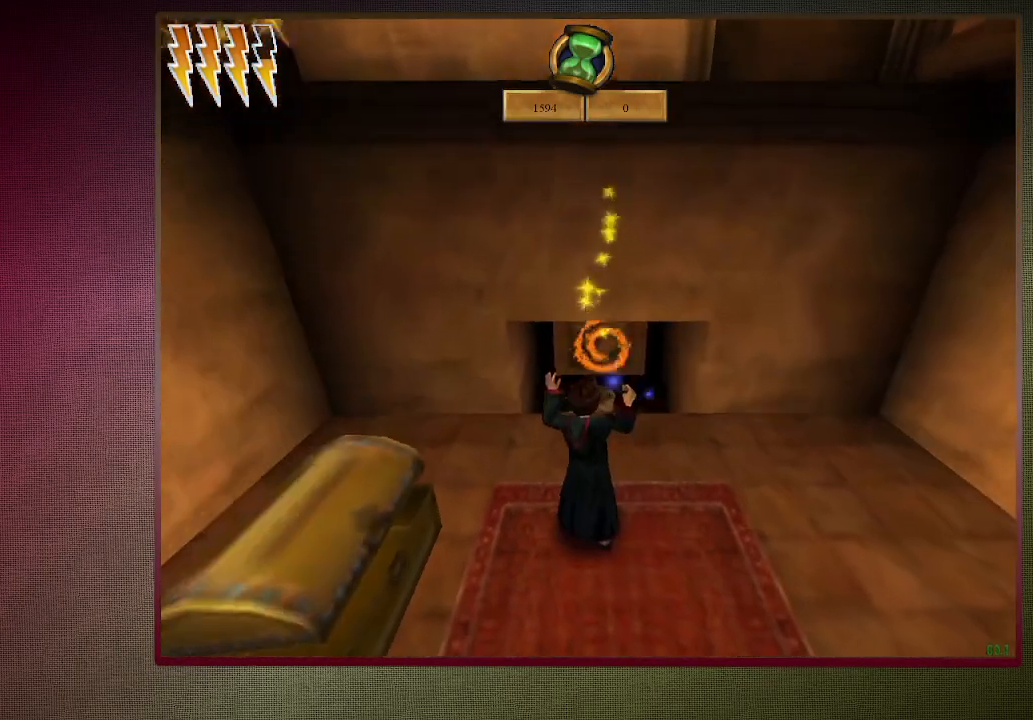
{"keys": ["space"], "mouse": [], "events": [[100, "mouse_left", "up"], [150, "mouse_left", "down"], [300, "mouse_left", "up"], [333, "mouse_left", "down"], [483, "mouse_left", "up"]]}
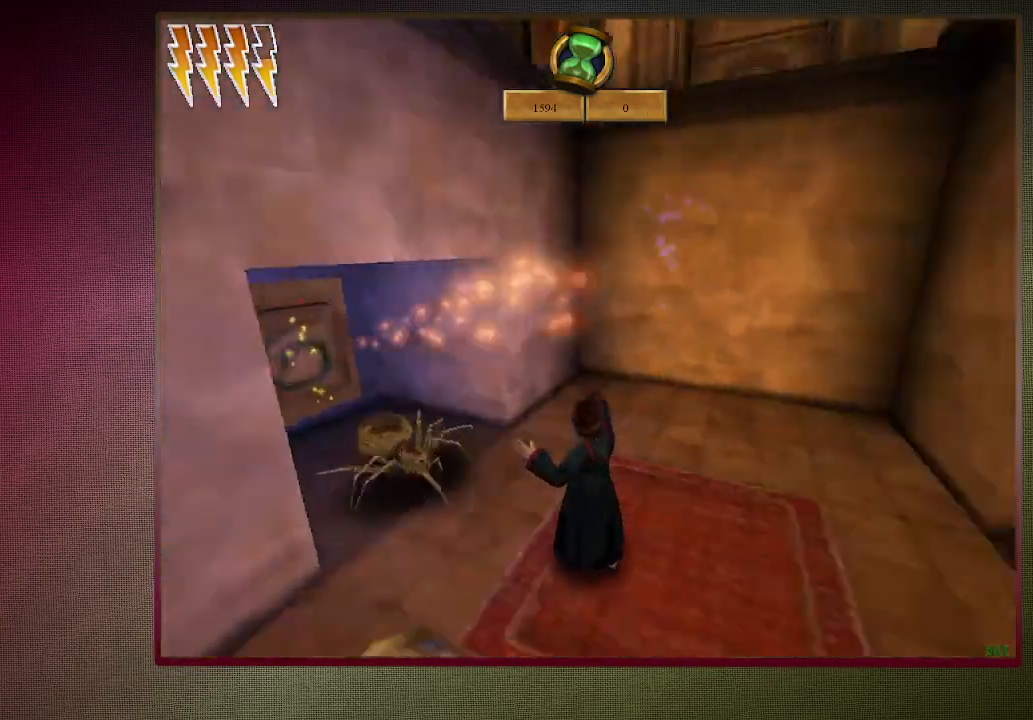
{"keys": ["space"], "mouse": ["left"], "events": [[67, "d", "down"], [217, "w", "down"], [267, "d", "up"], [483, "mouse_left", "down"], [483, "w", "up"]]}
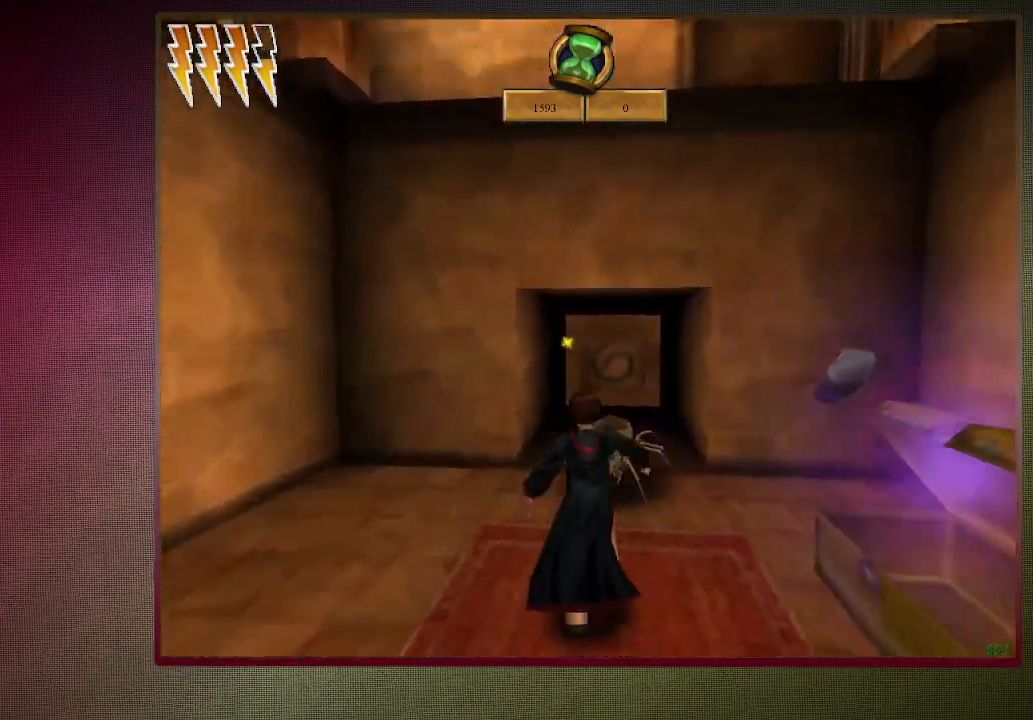
{"keys": ["a", "space"], "mouse": ["left"], "events": [[83, "mouse_left", "up"], [183, "mouse_left", "down"], [283, "a", "down"], [283, "mouse_left", "up"], [367, "mouse_left", "down"]]}